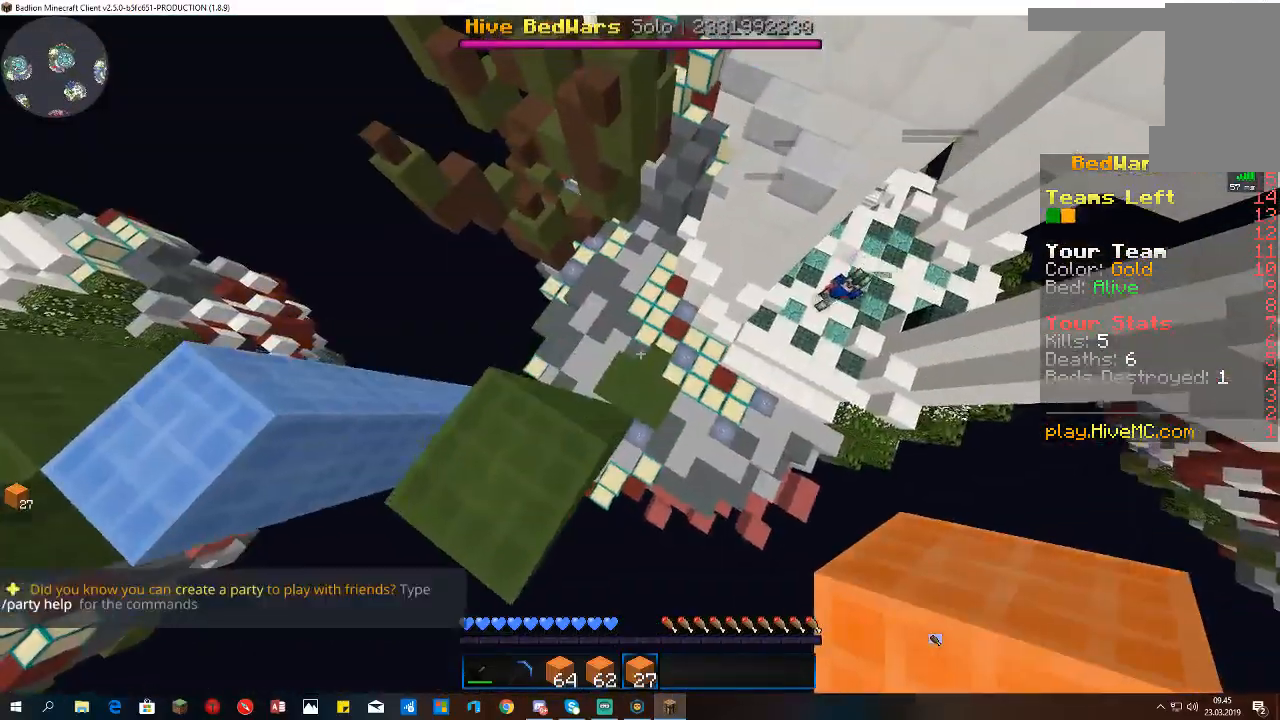
Gameplay with keyboard and mouse; each line is a JSON object with the keys and mouse buttons held at the frame after it. "events" lists presses ("down") and releases ("up") of "a", "d", "s", "space", "w", "mouse_left" and "mouse_right" between this image and that frame as [ms after this image, input, new state], when the widget could be followed in between. "mouse_left", "mouse_right" = the "left", "right" buttons of the "mouse" list. No other keys are recorded. Fast repeated clicks can show as one long hold. Mouse movement is not recorded.
{"keys": ["s"], "mouse": [], "events": [[233, "s", "down"], [367, "a", "up"]]}
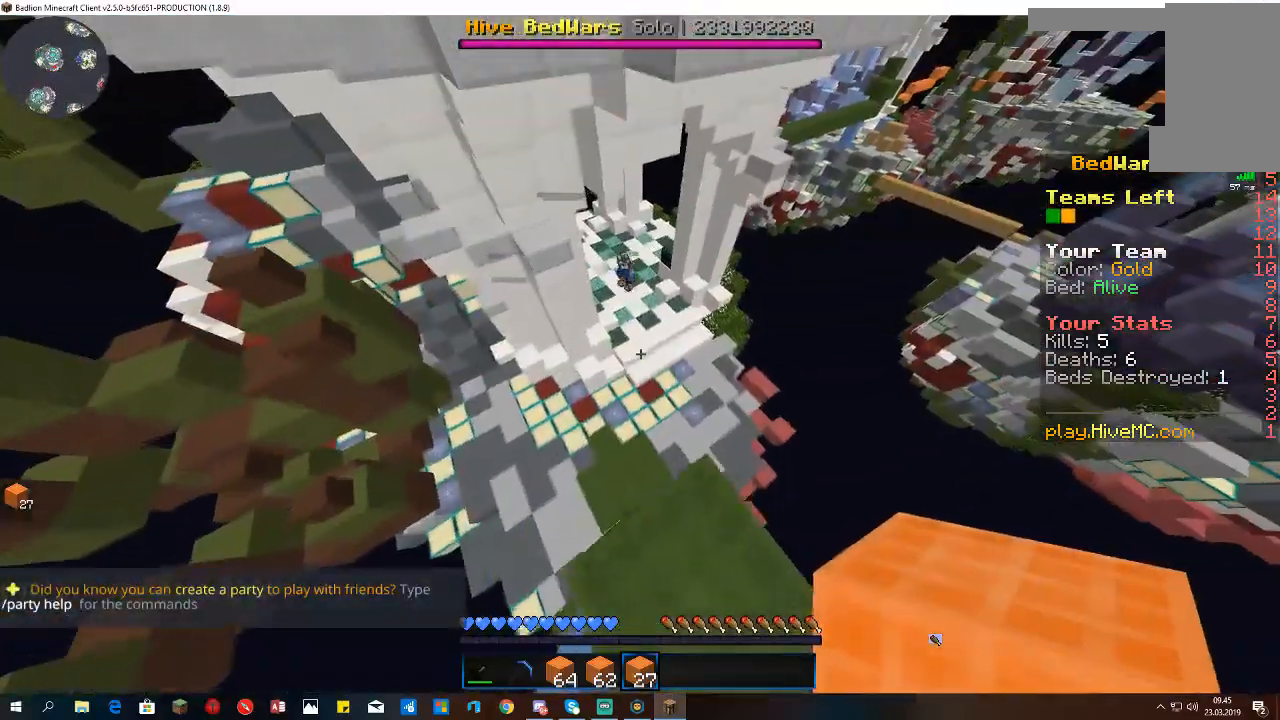
{"keys": ["s"], "mouse": [], "events": []}
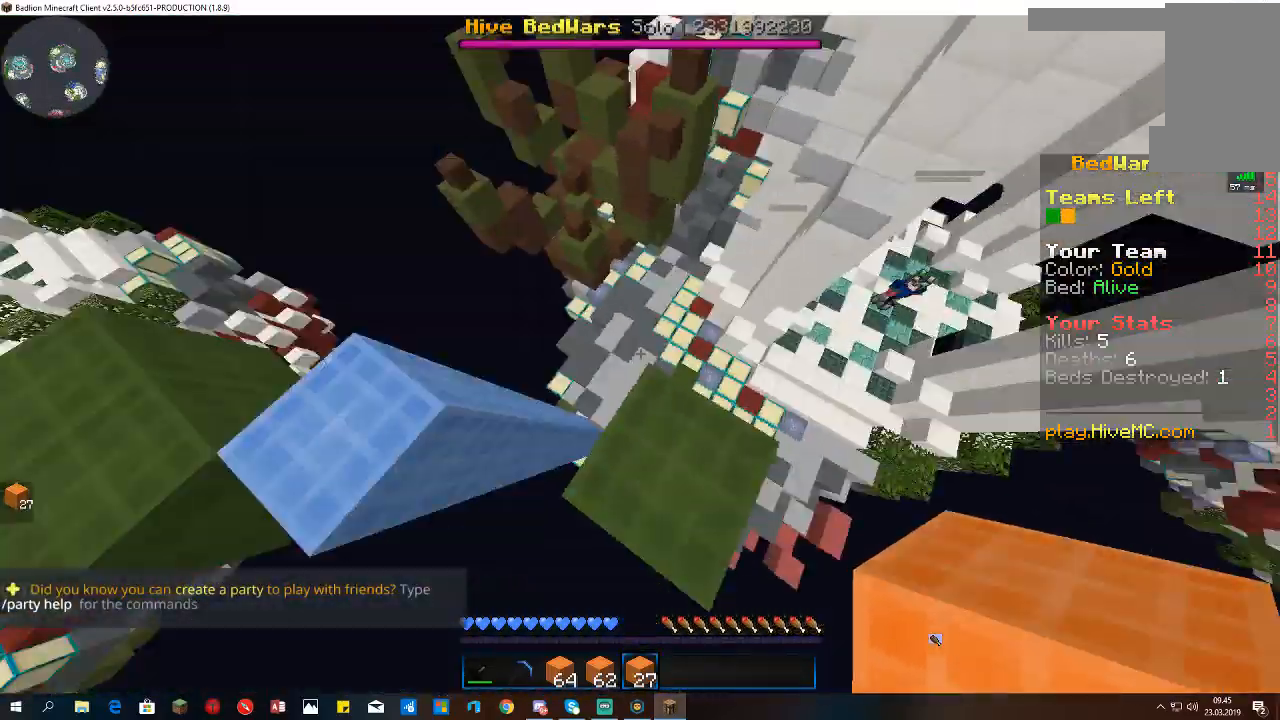
{"keys": ["d", "s"], "mouse": [], "events": [[33, "d", "down"]]}
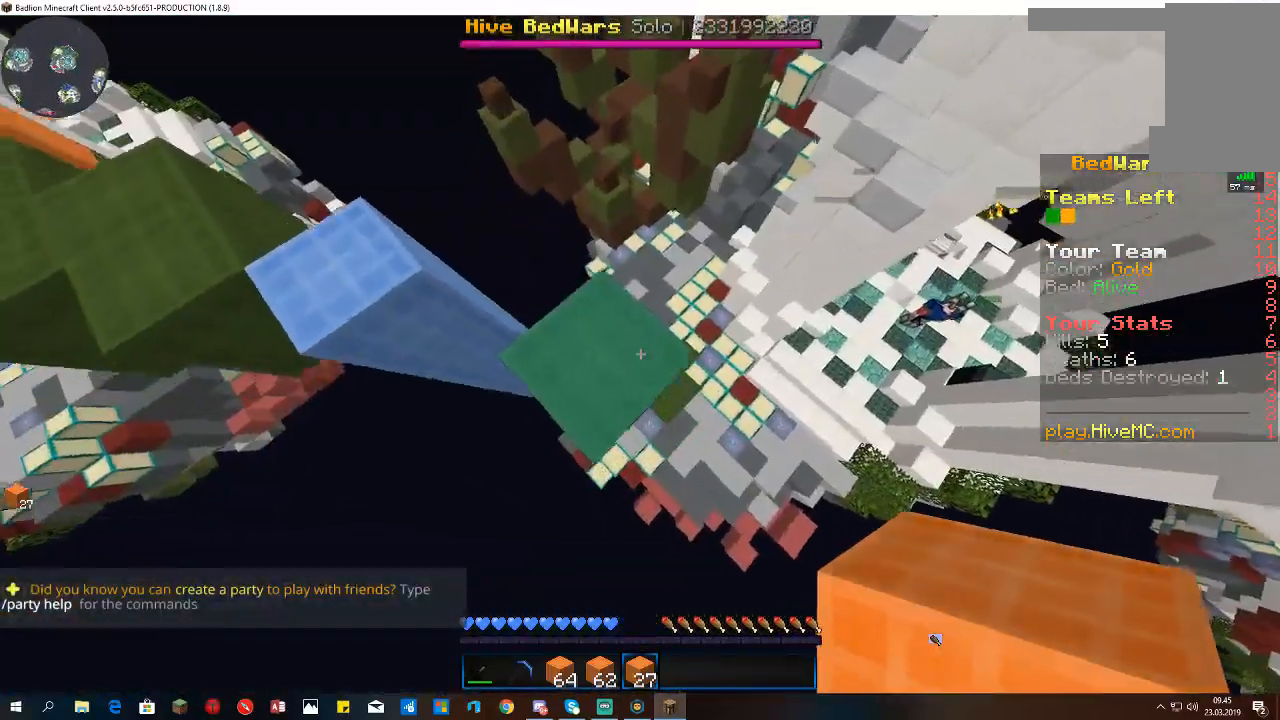
{"keys": ["d", "s", "space"], "mouse": ["right"], "events": [[267, "mouse_right", "down"], [267, "space", "down"]]}
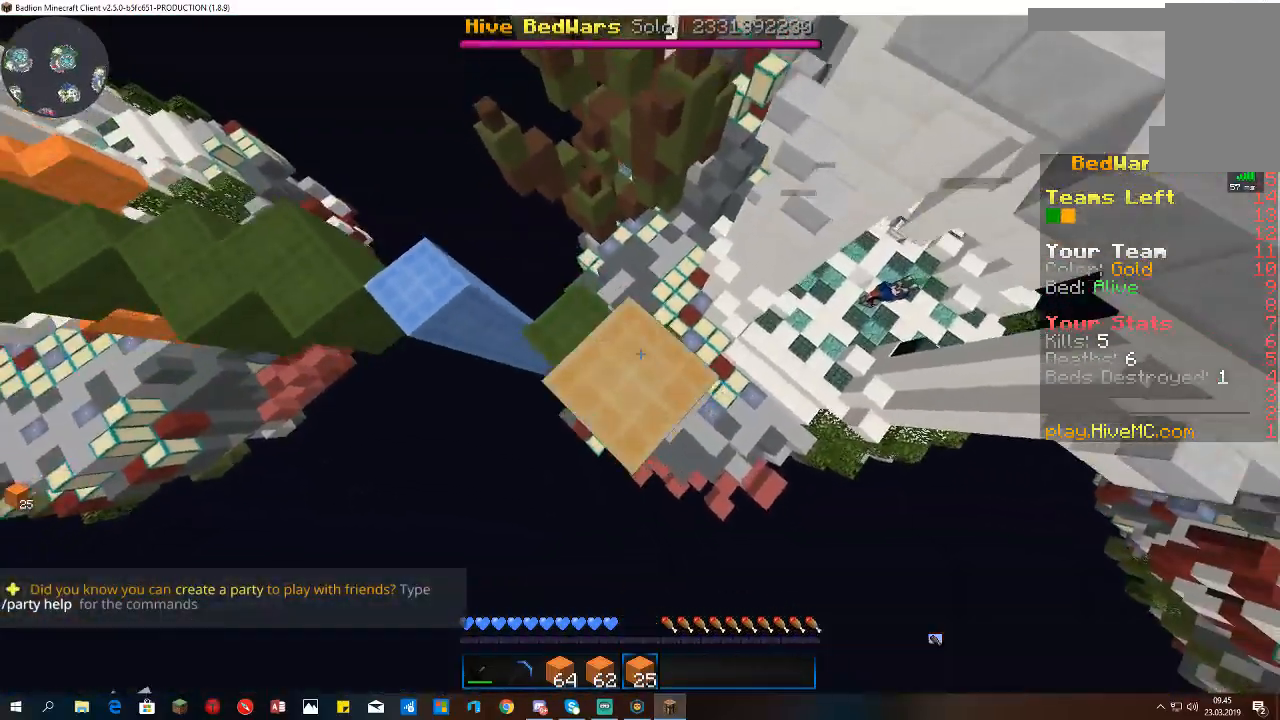
{"keys": ["d", "s", "space"], "mouse": ["right"], "events": []}
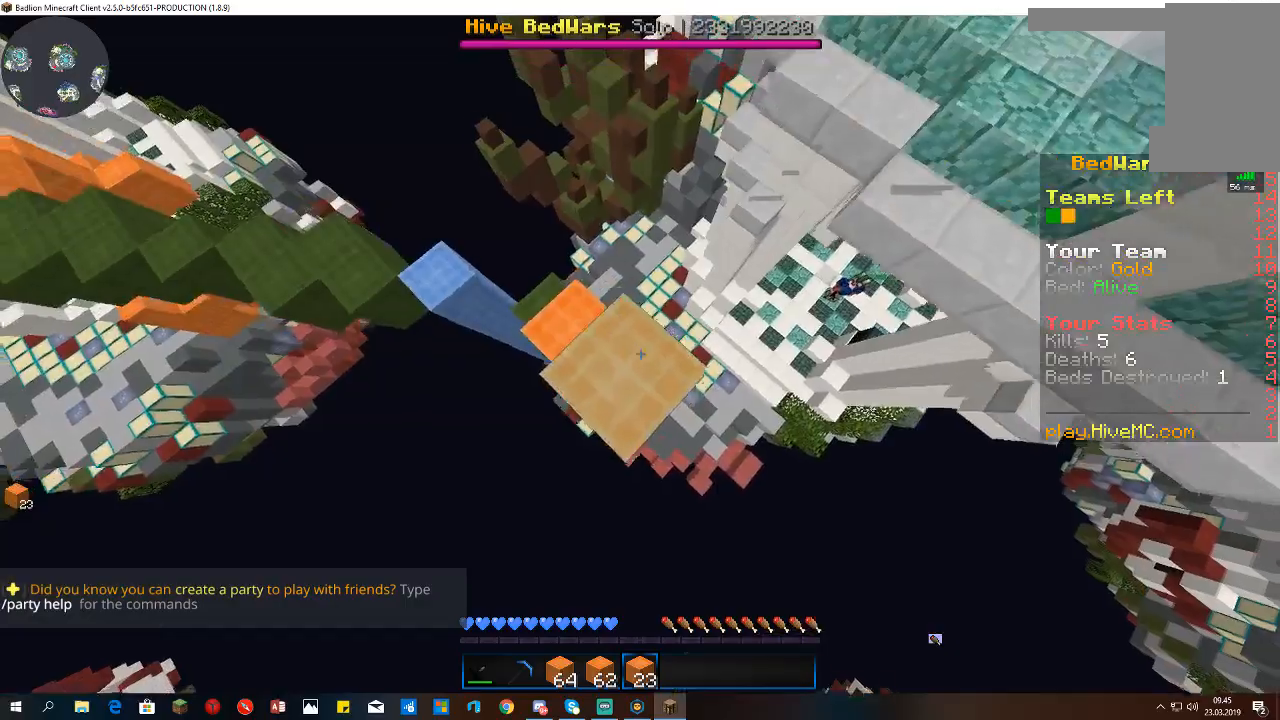
{"keys": ["s", "space"], "mouse": ["right"], "events": [[33, "mouse_right", "up"], [133, "mouse_right", "down"], [433, "d", "up"]]}
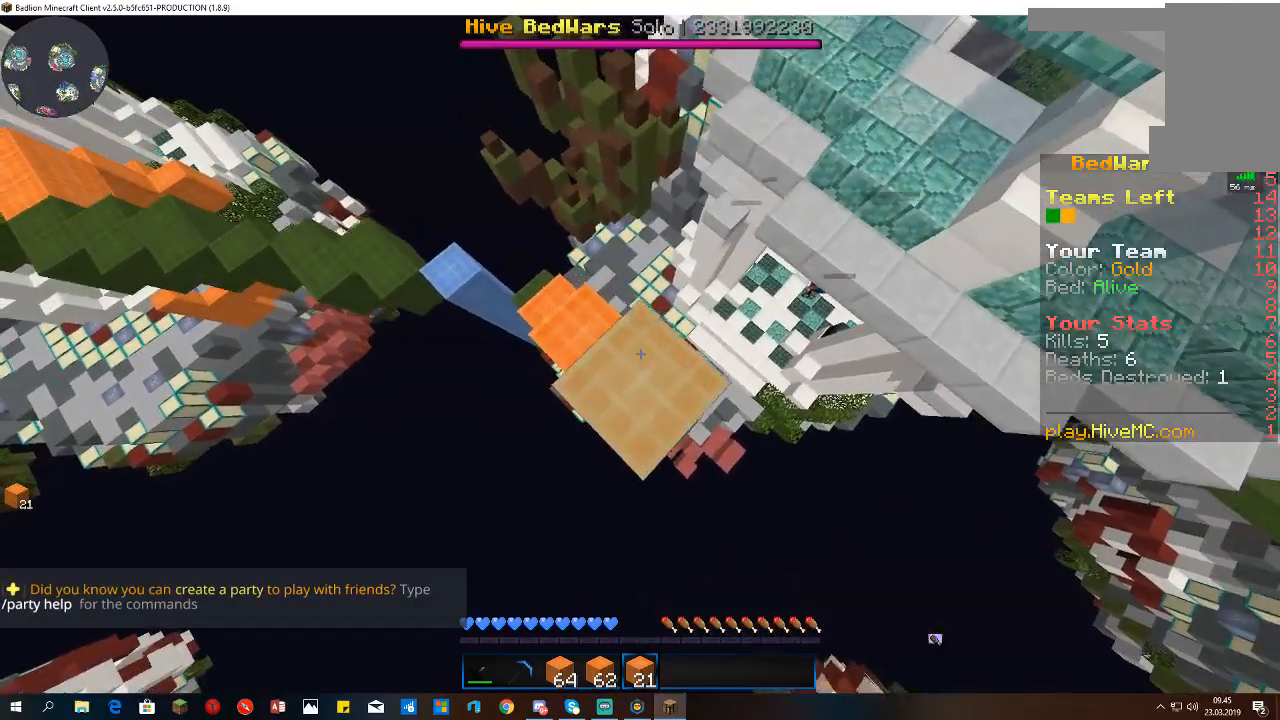
{"keys": ["d", "s"], "mouse": [], "events": [[33, "space", "up"], [100, "s", "up"], [167, "mouse_right", "up"], [233, "d", "down"], [467, "s", "down"]]}
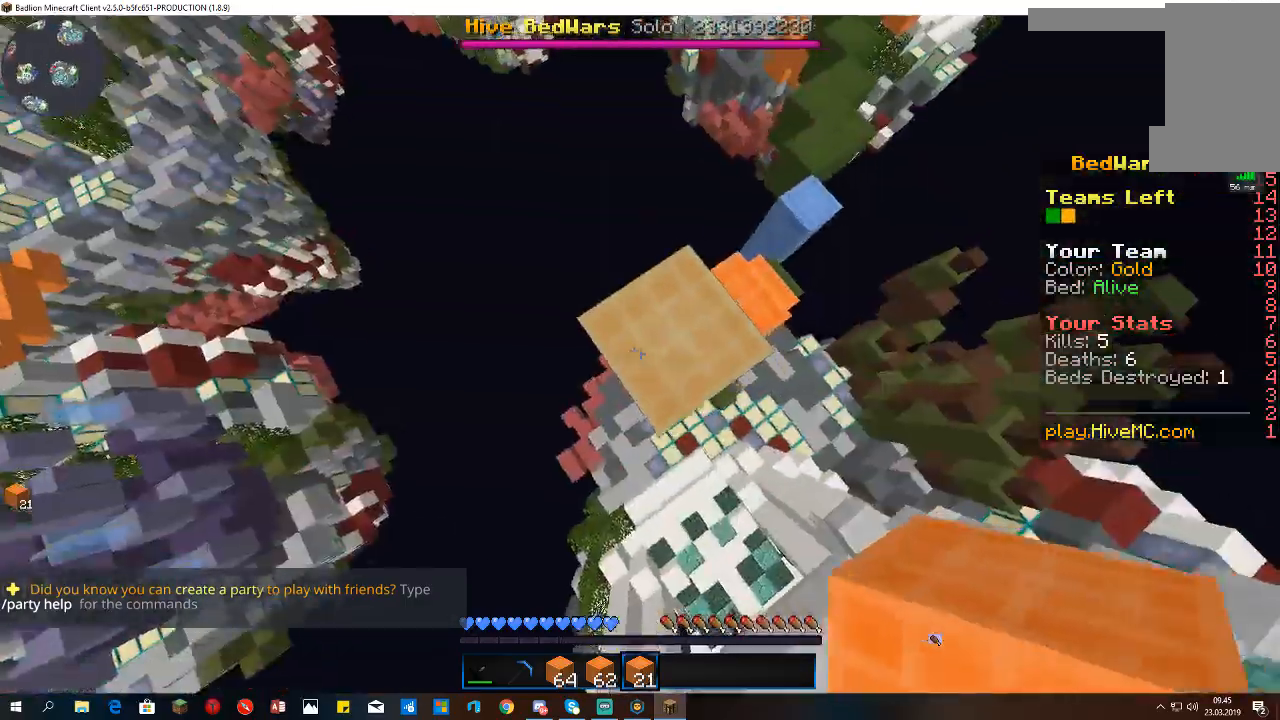
{"keys": ["d", "s"], "mouse": [], "events": []}
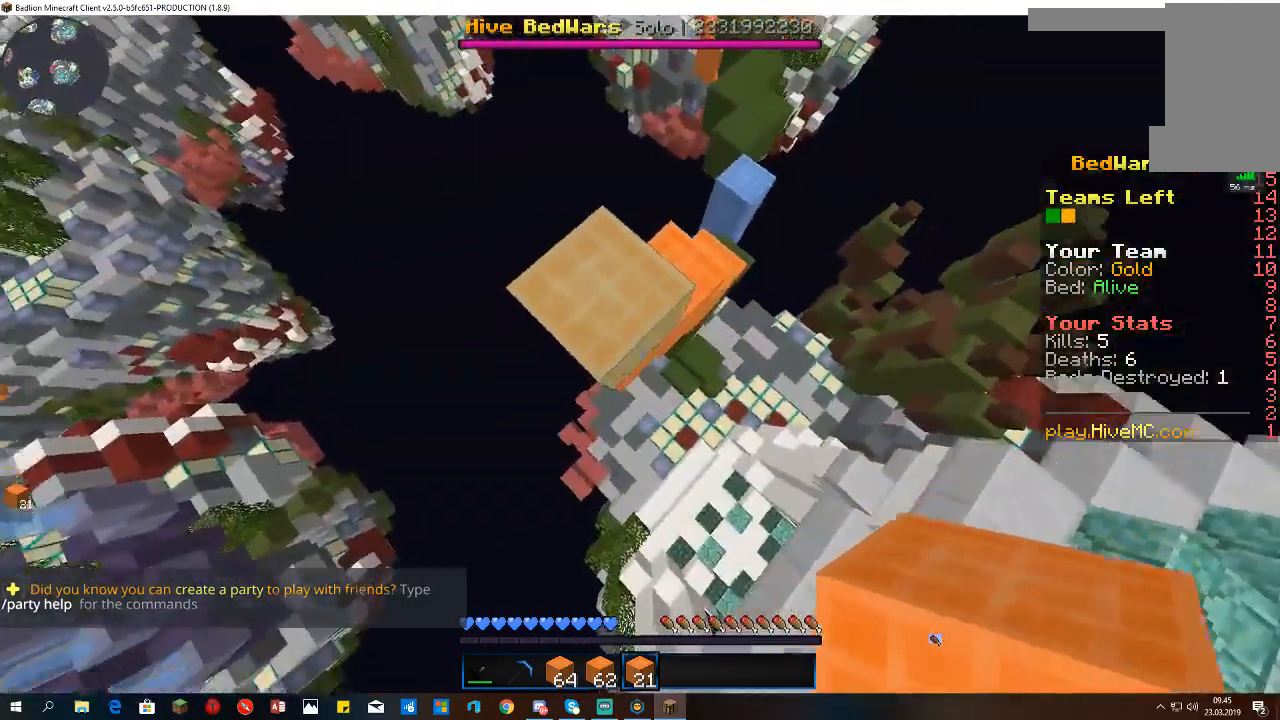
{"keys": ["d", "s"], "mouse": [], "events": [[33, "mouse_right", "down"], [167, "mouse_right", "up"], [433, "mouse_right", "down"], [500, "mouse_right", "up"]]}
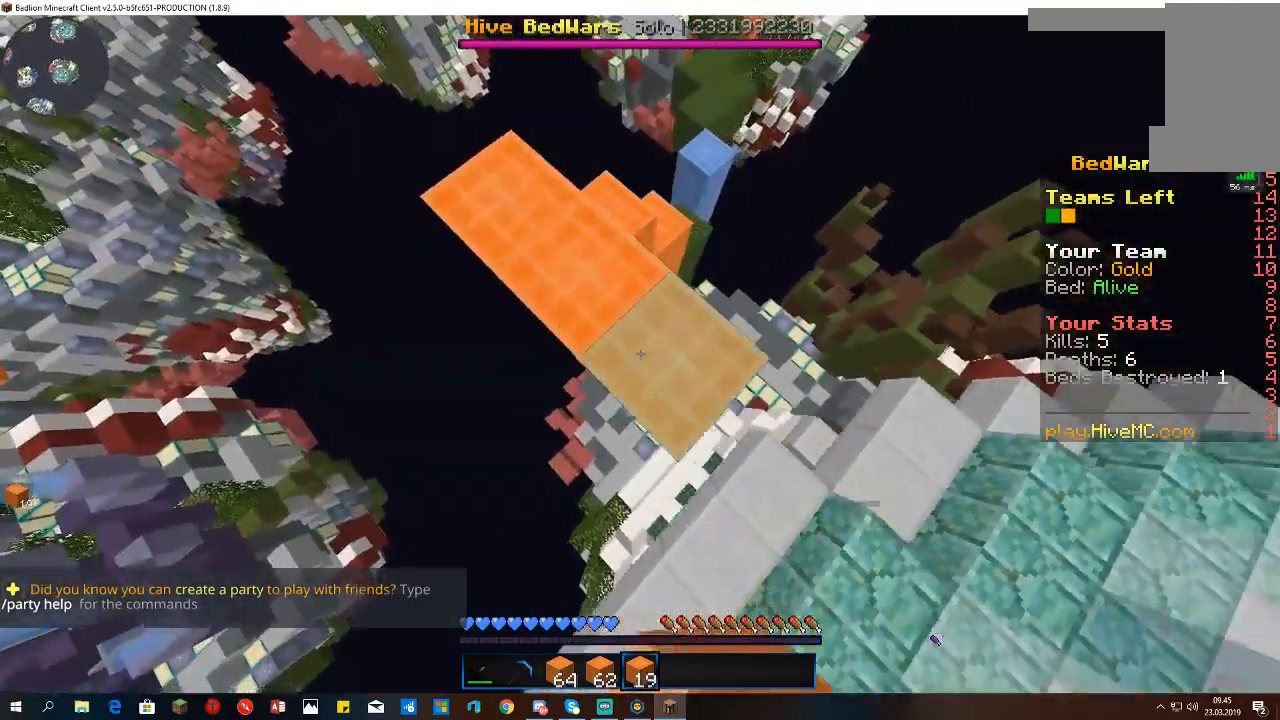
{"keys": ["d", "s"], "mouse": [], "events": [[233, "mouse_right", "down"], [367, "mouse_right", "up"]]}
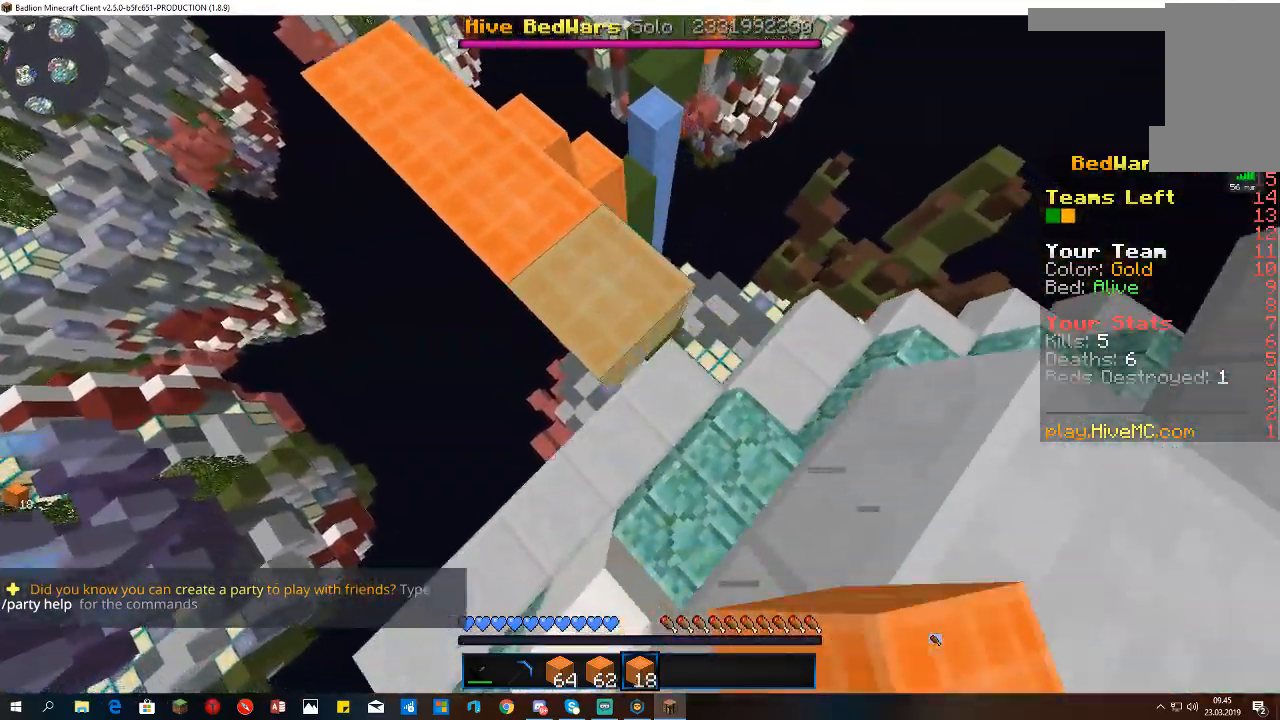
{"keys": ["d", "w"], "mouse": [], "events": [[33, "mouse_right", "down"], [167, "mouse_right", "up"], [267, "s", "up"], [367, "w", "down"]]}
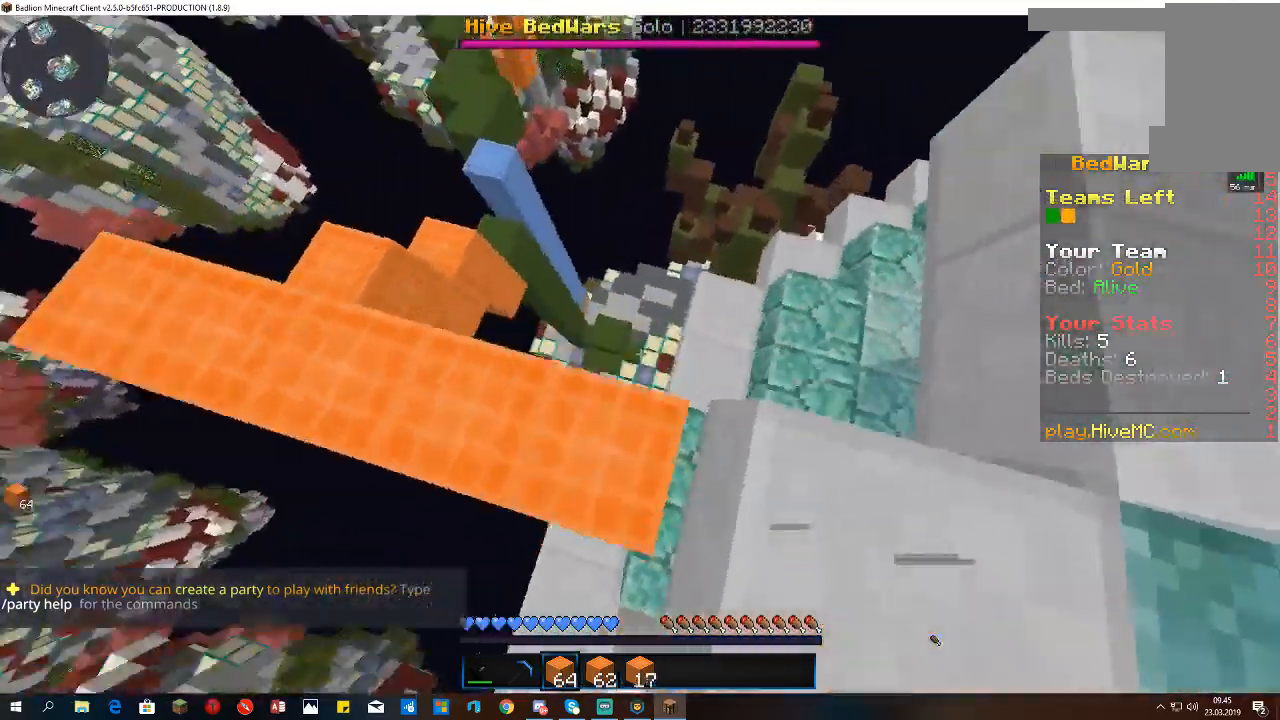
{"keys": ["d", "w"], "mouse": [], "events": []}
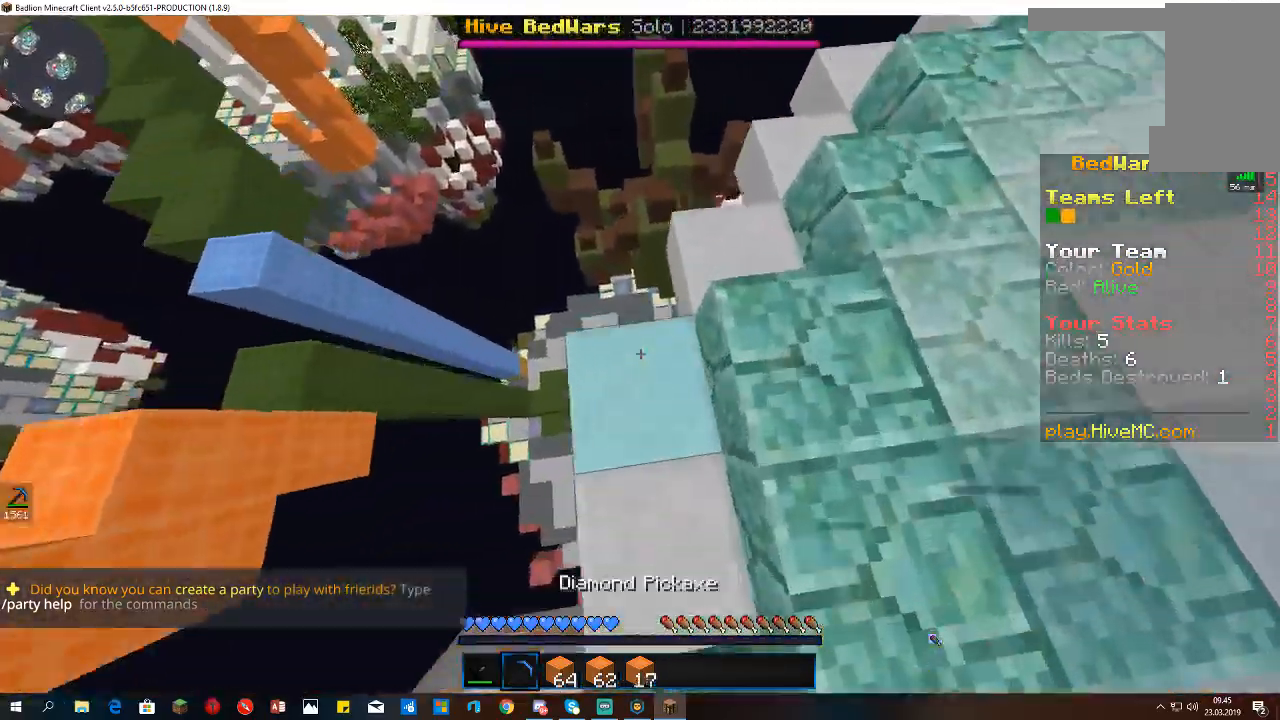
{"keys": ["d", "w"], "mouse": [], "events": []}
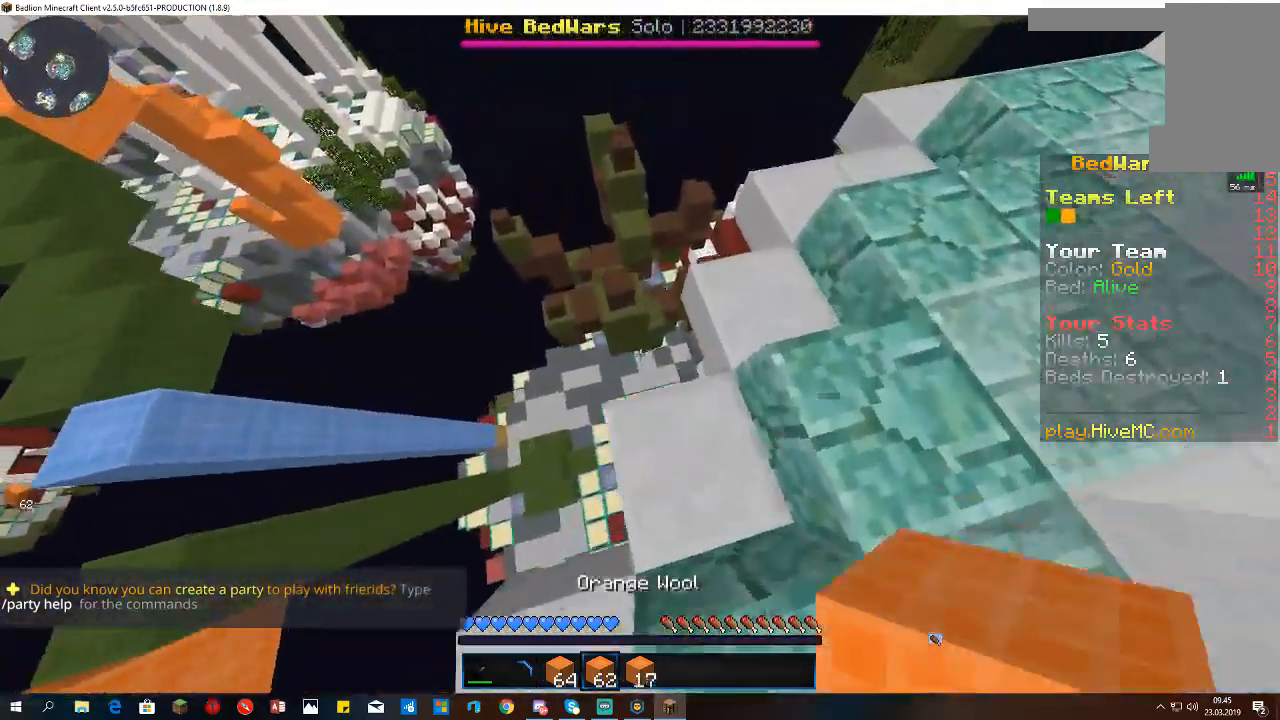
{"keys": ["w"], "mouse": [], "events": [[67, "w", "up"], [267, "d", "up"], [367, "w", "down"]]}
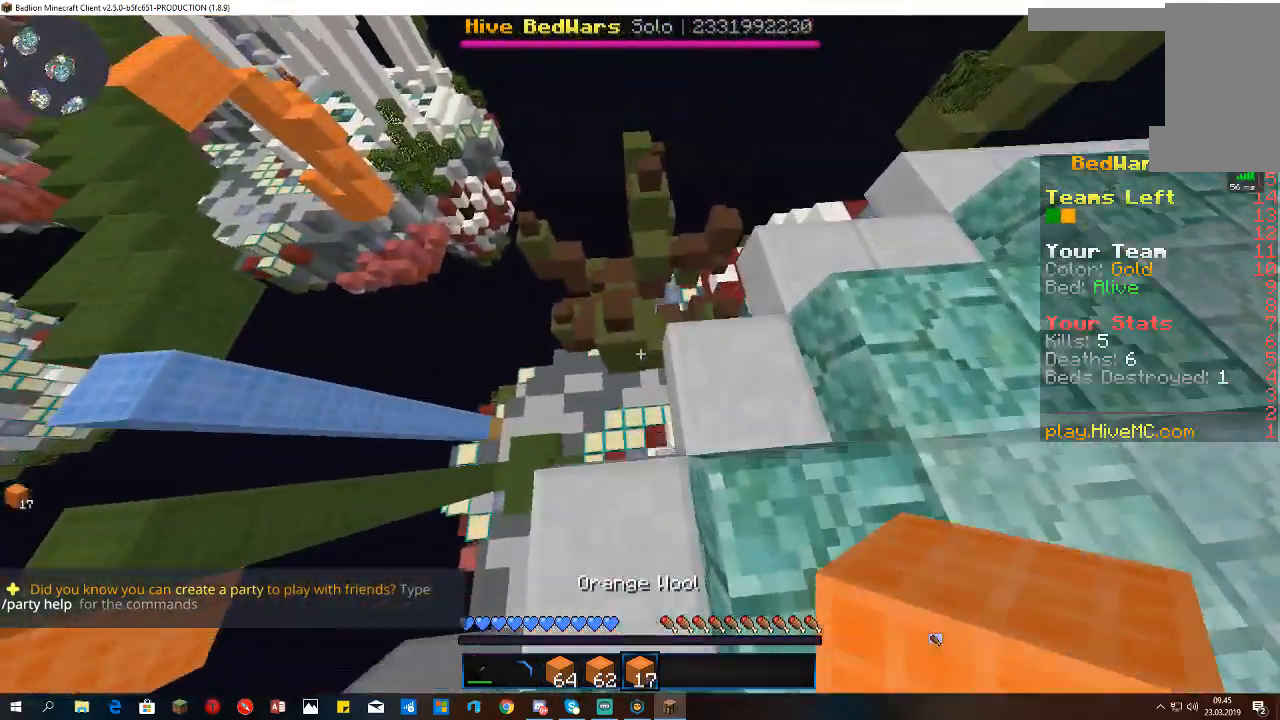
{"keys": ["w"], "mouse": ["right"], "events": [[367, "mouse_right", "down"]]}
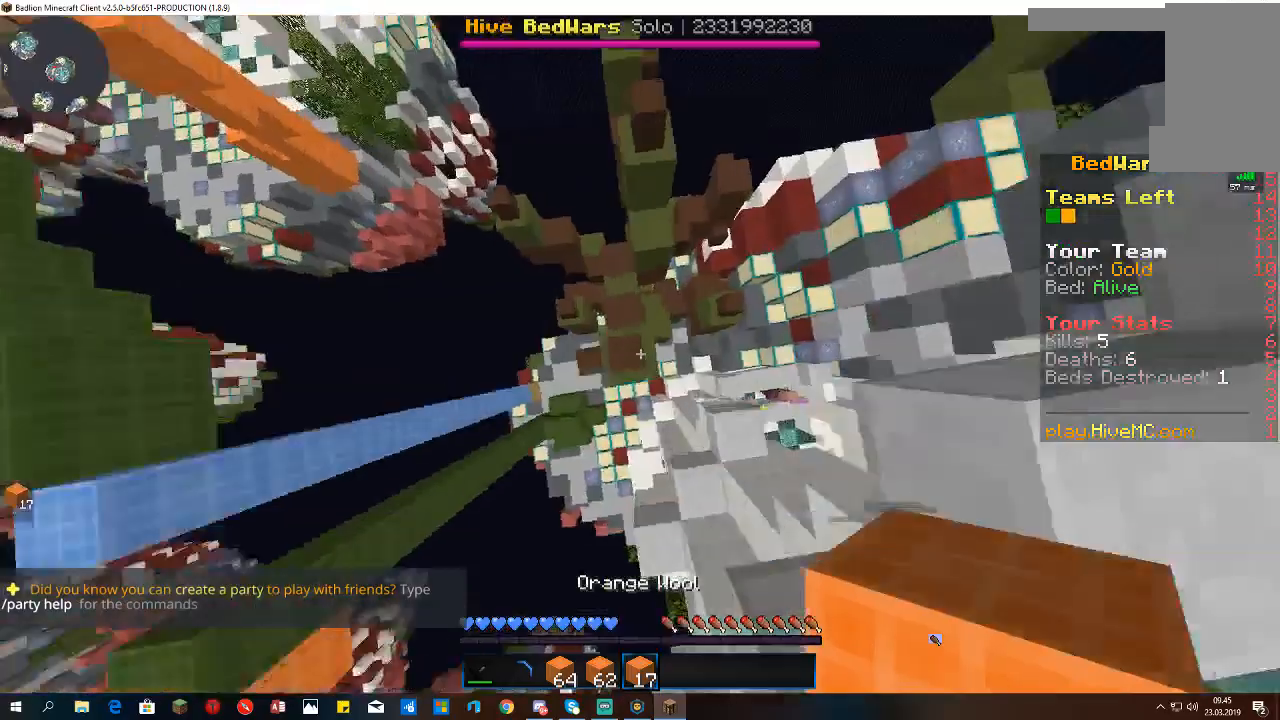
{"keys": ["w"], "mouse": [], "events": [[167, "mouse_right", "up"]]}
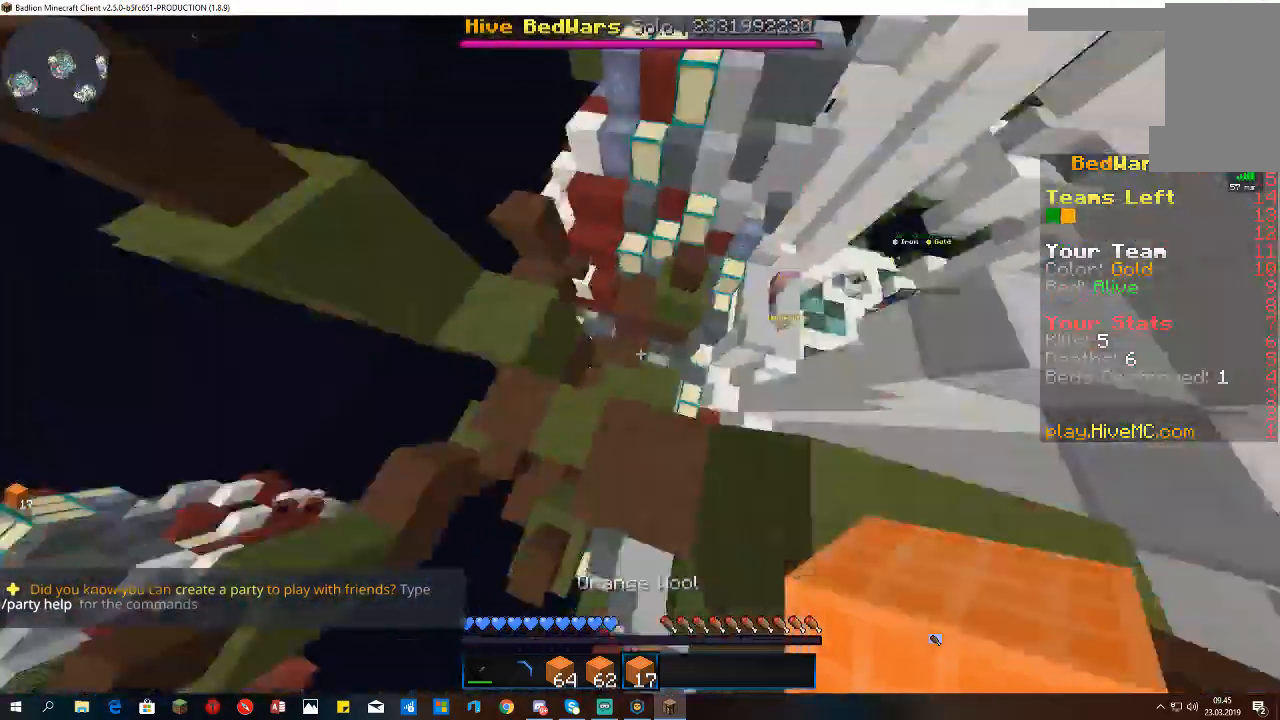
{"keys": [], "mouse": [], "events": [[133, "w", "up"]]}
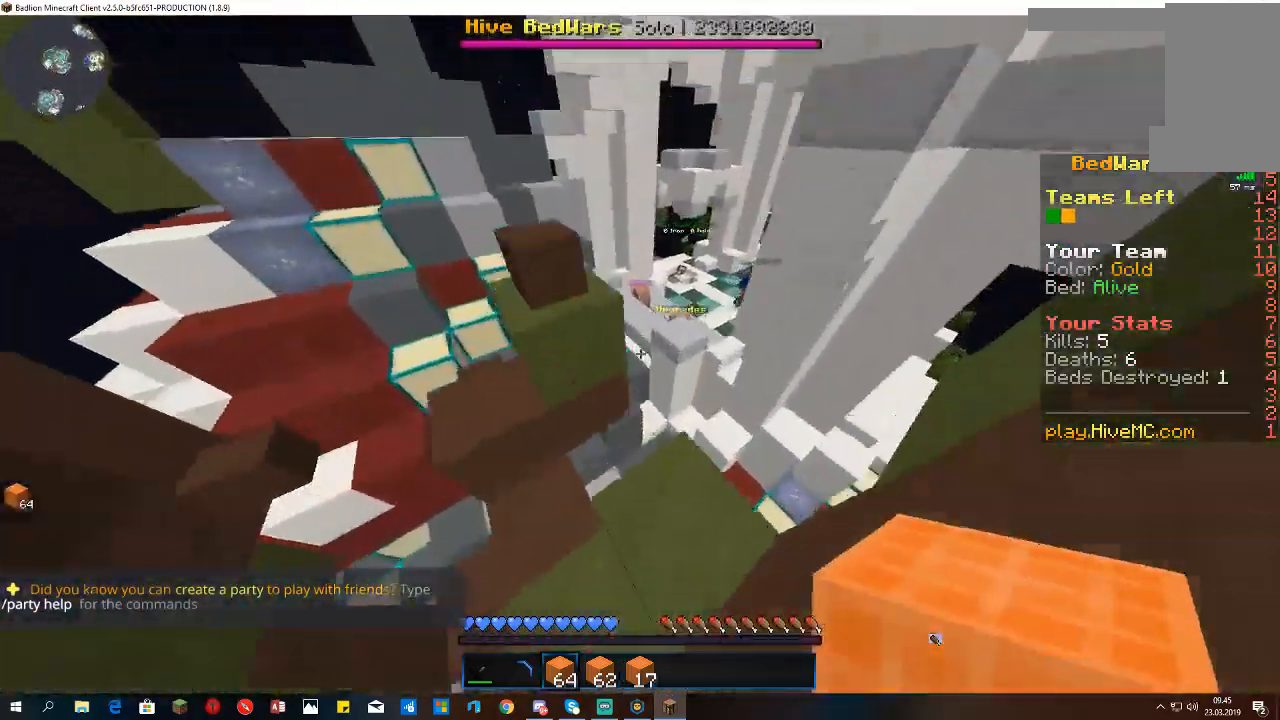
{"keys": ["a", "w"], "mouse": [], "events": [[333, "w", "down"], [433, "a", "down"]]}
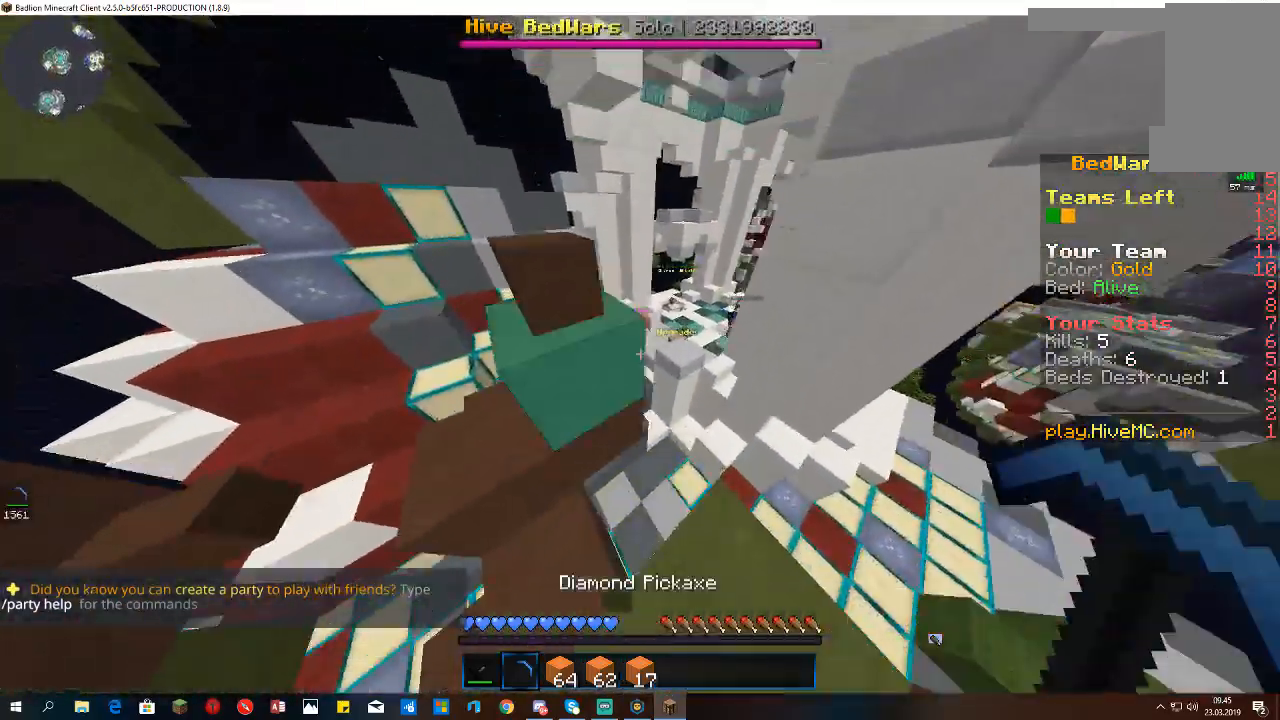
{"keys": ["a"], "mouse": [], "events": [[33, "space", "down"], [267, "space", "up"], [333, "a", "up"], [333, "w", "up"], [467, "a", "down"]]}
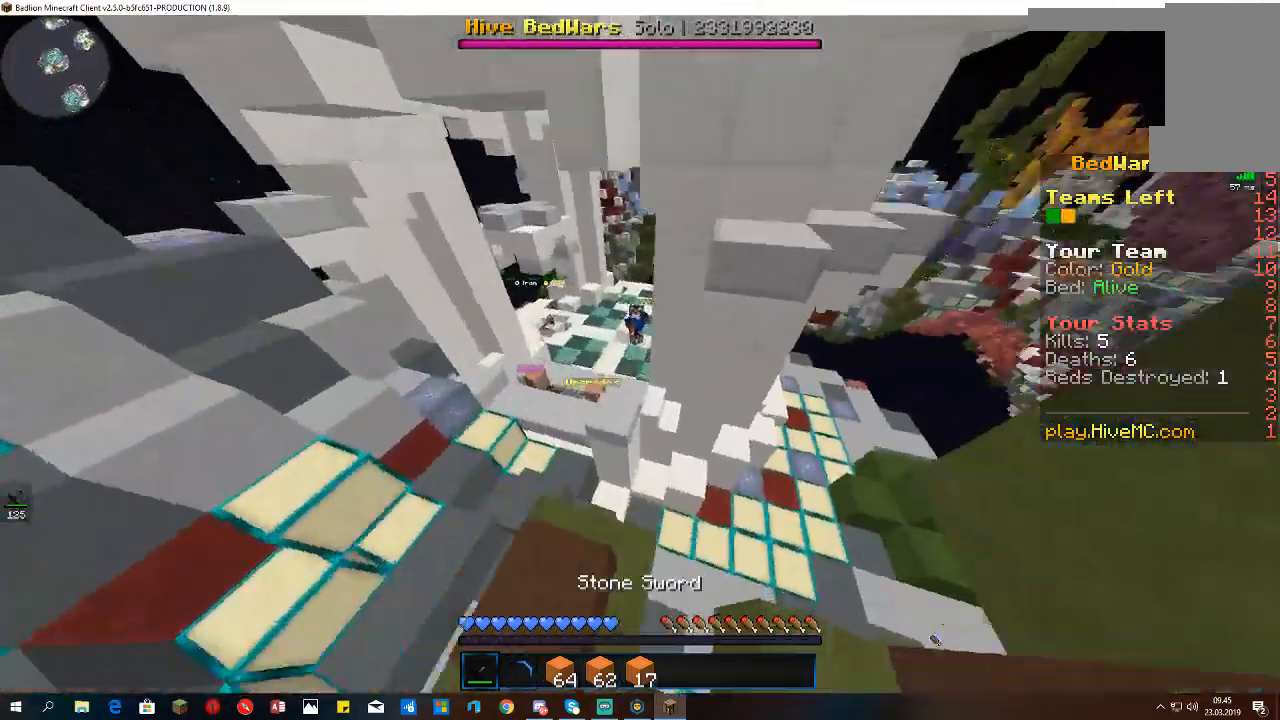
{"keys": [], "mouse": [], "events": [[133, "a", "up"]]}
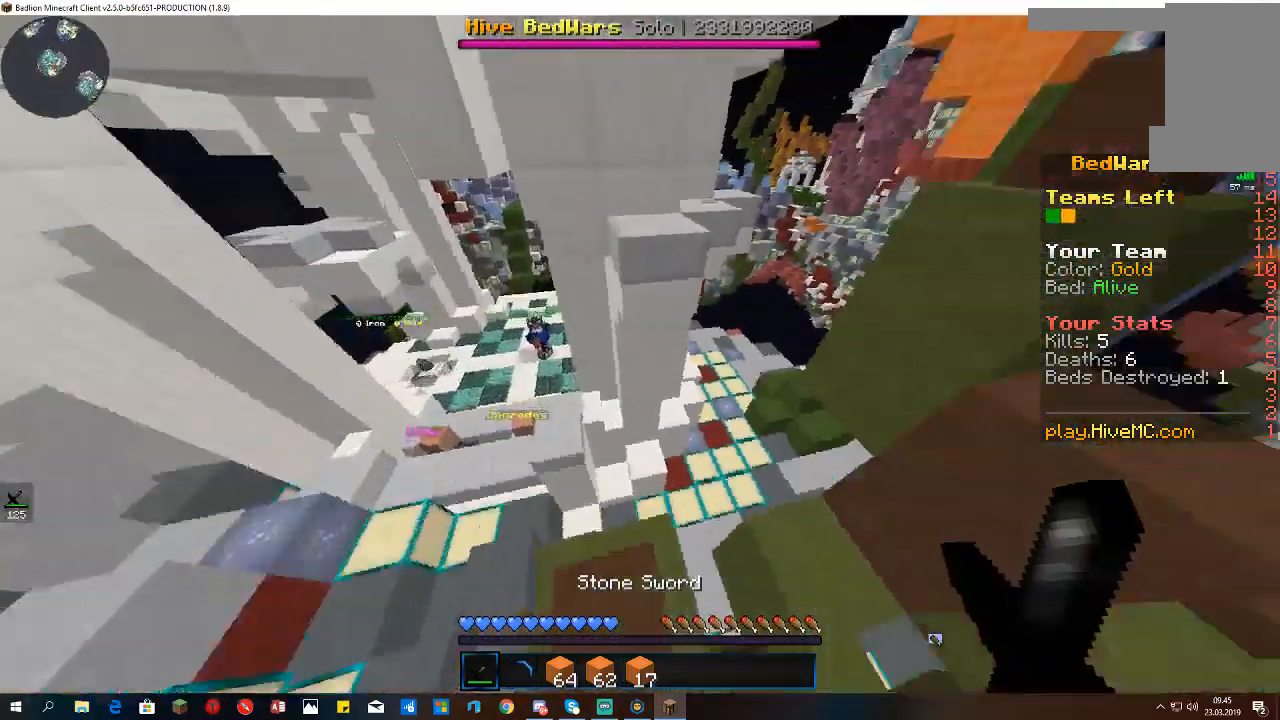
{"keys": [], "mouse": [], "events": []}
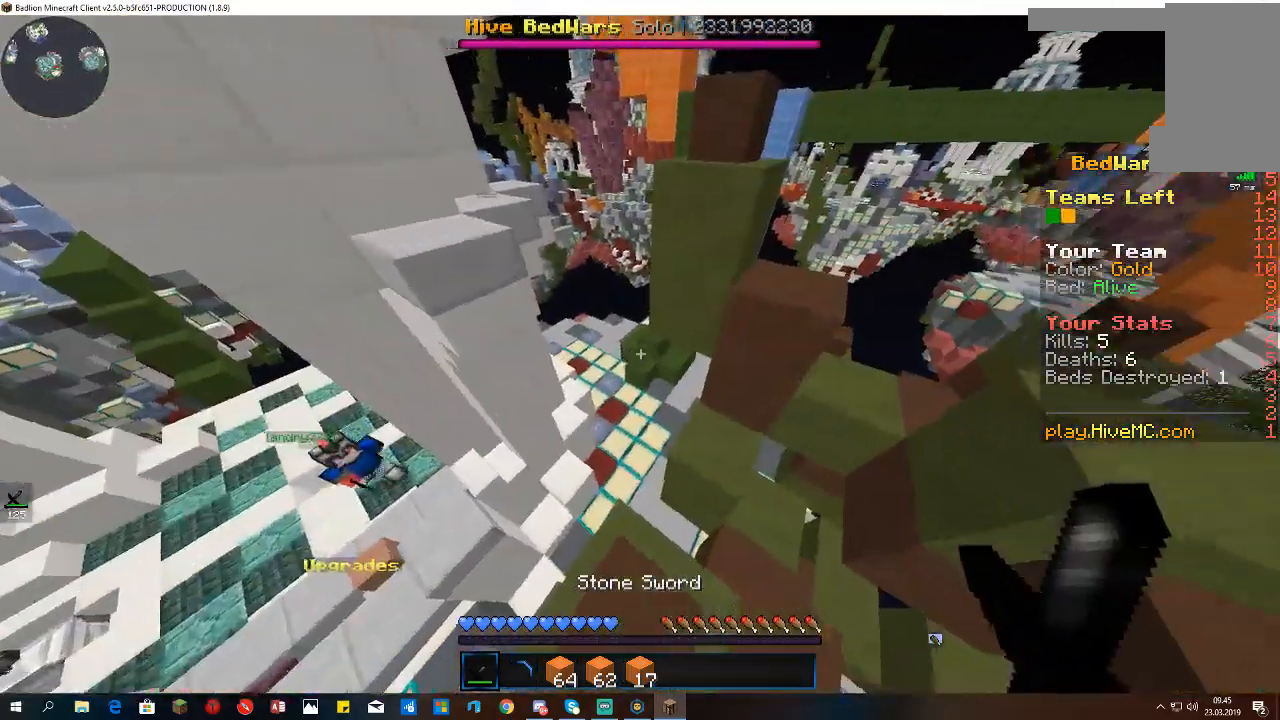
{"keys": ["d", "space", "w"], "mouse": [], "events": [[167, "w", "down"], [333, "space", "down"], [400, "d", "down"]]}
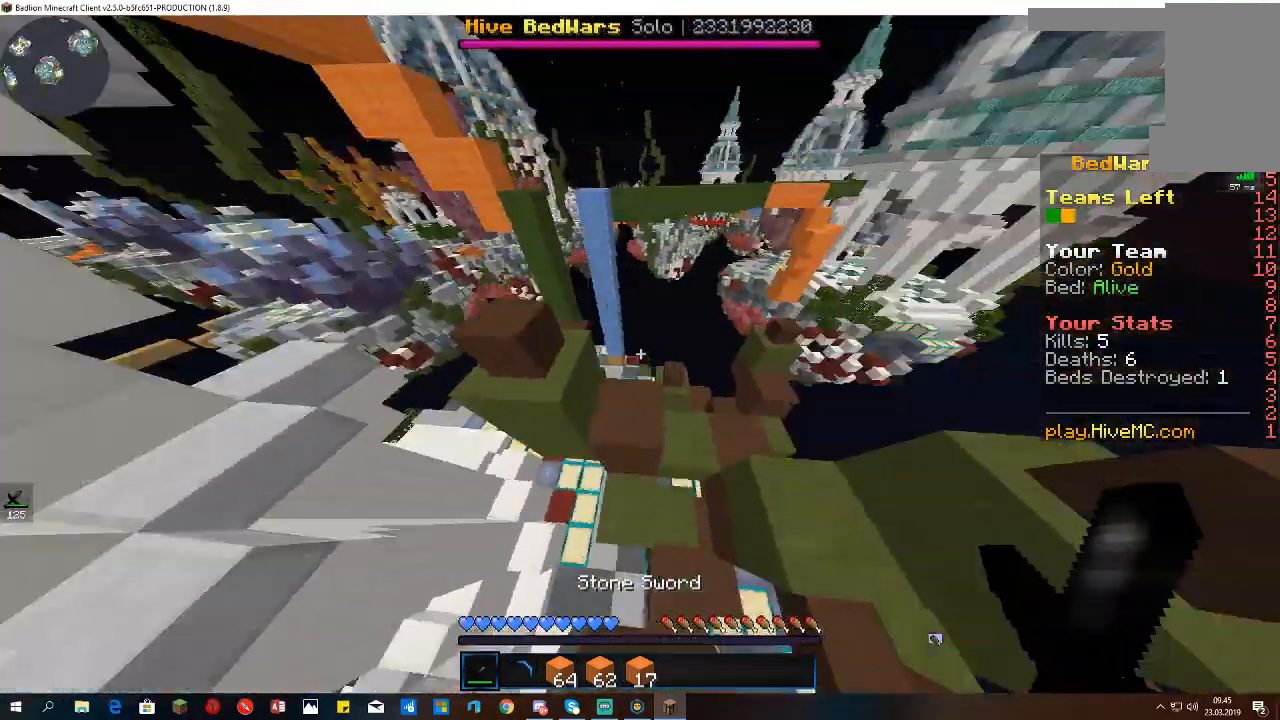
{"keys": ["w"], "mouse": [], "events": [[33, "d", "up"], [133, "d", "down"], [167, "space", "up"], [367, "d", "up"]]}
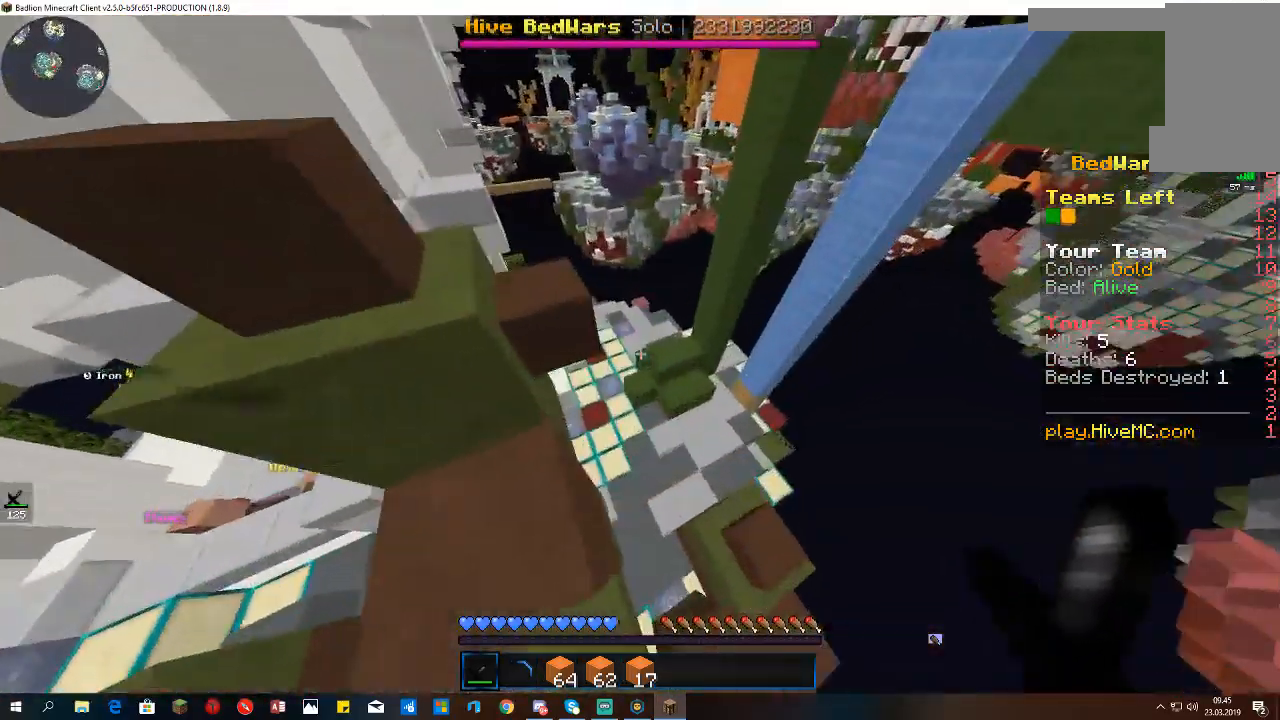
{"keys": ["a"], "mouse": [], "events": [[33, "d", "down"], [200, "w", "up"], [467, "a", "down"], [467, "d", "up"]]}
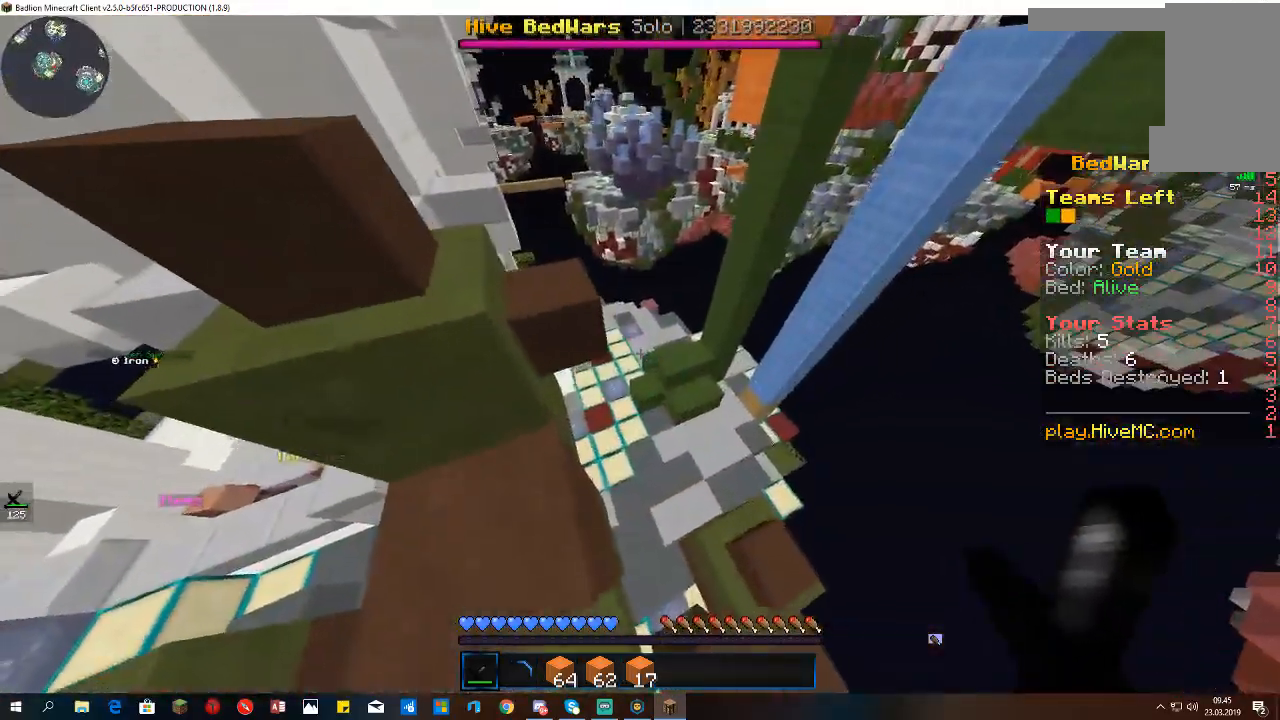
{"keys": ["w"], "mouse": [], "events": [[433, "w", "down"], [467, "a", "up"]]}
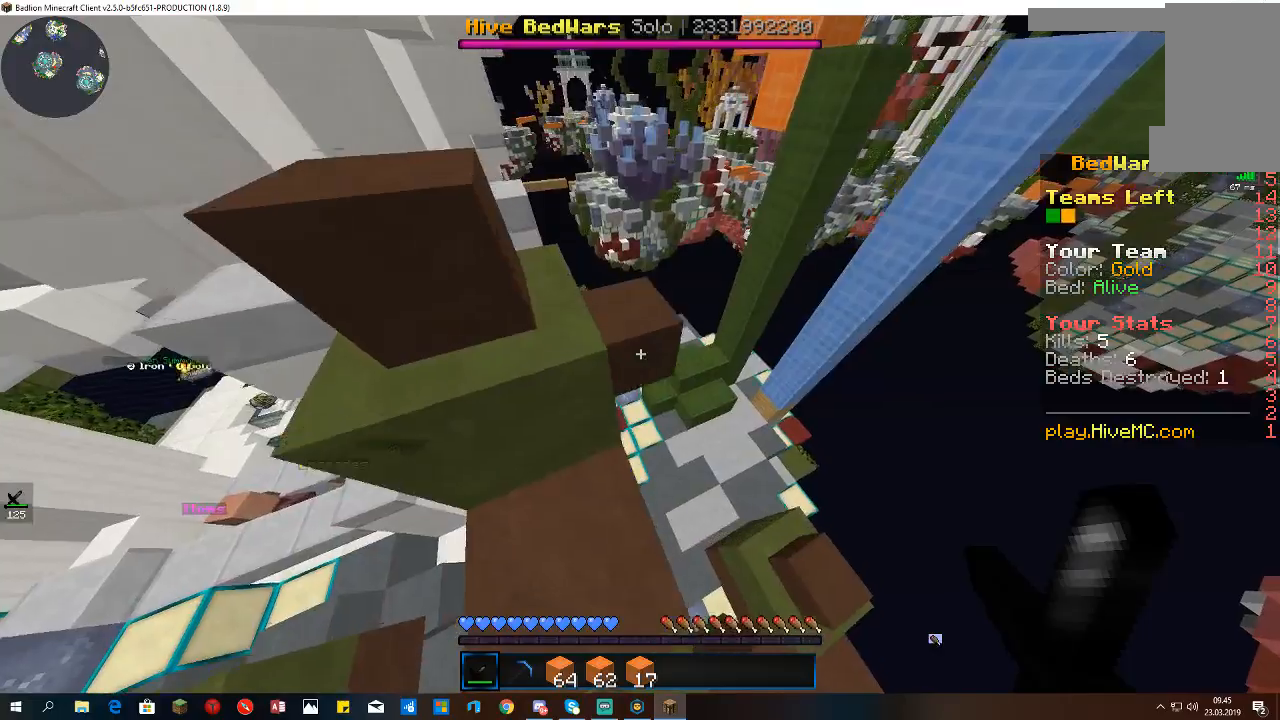
{"keys": ["a", "w"], "mouse": [], "events": [[133, "space", "down"], [333, "a", "down"], [333, "space", "up"]]}
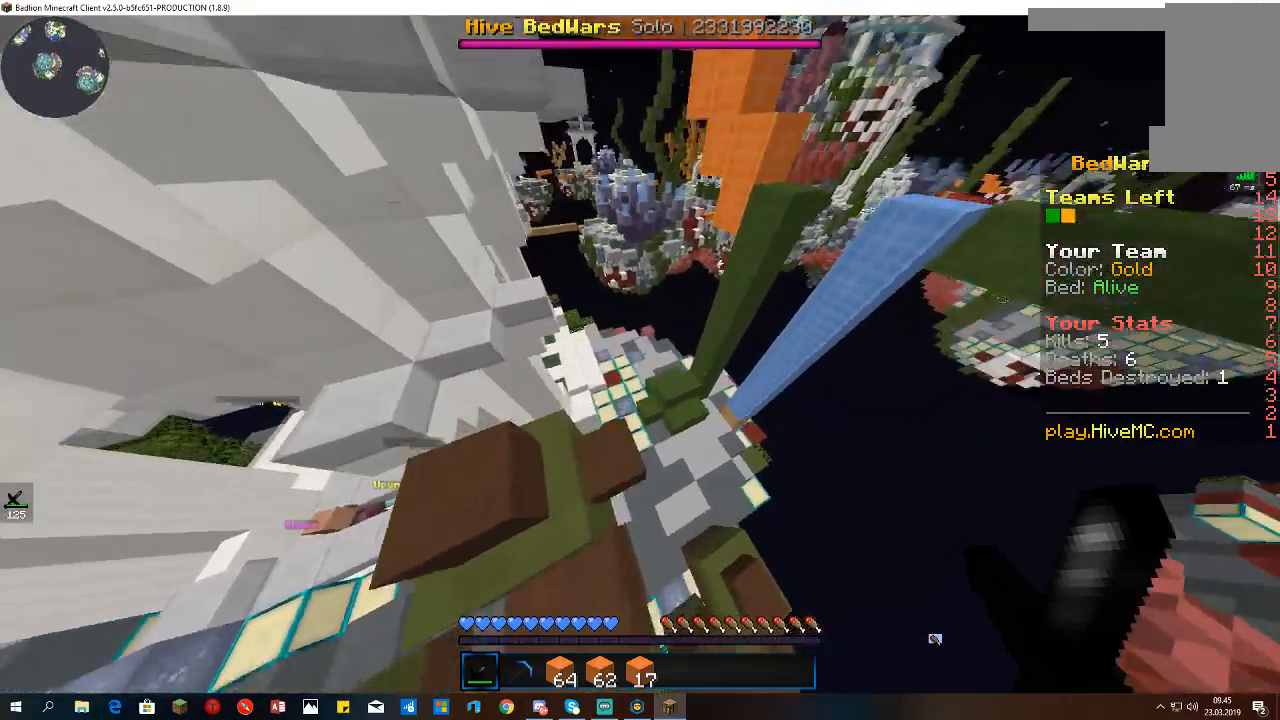
{"keys": ["d", "space", "w"], "mouse": [], "events": [[167, "a", "up"], [233, "d", "down"], [267, "space", "down"]]}
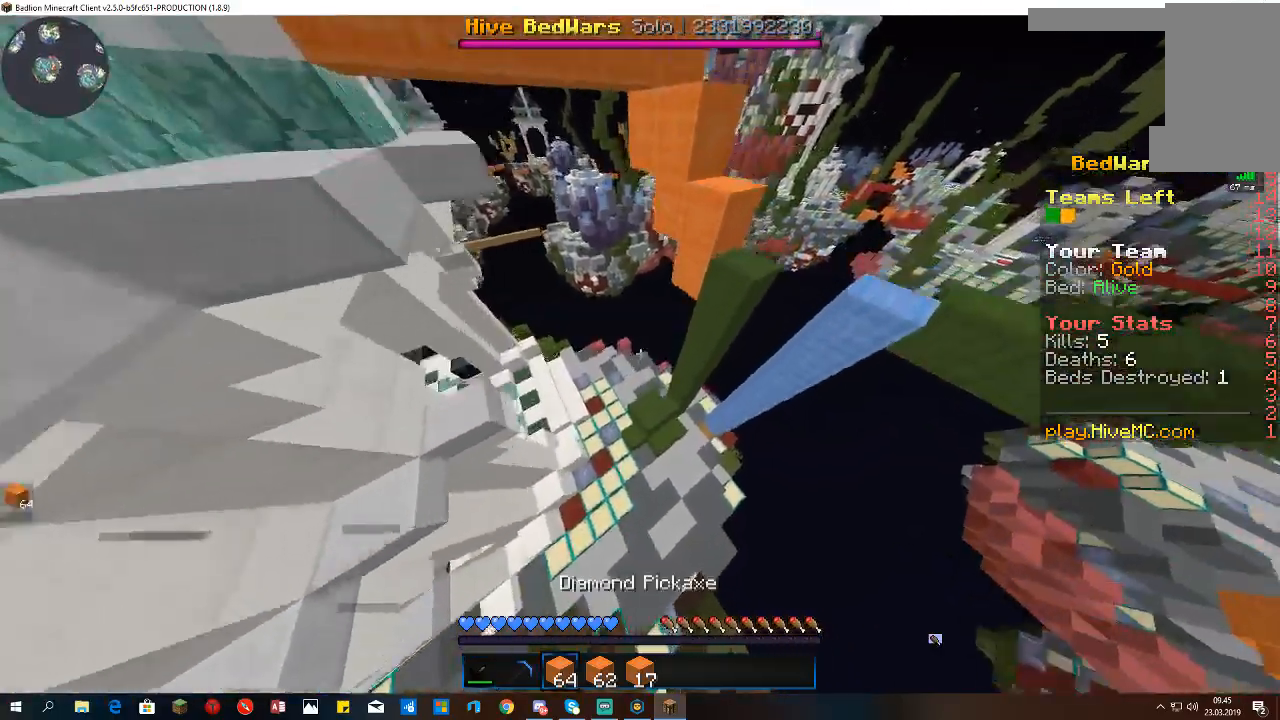
{"keys": ["d", "w"], "mouse": [], "events": [[67, "space", "up"]]}
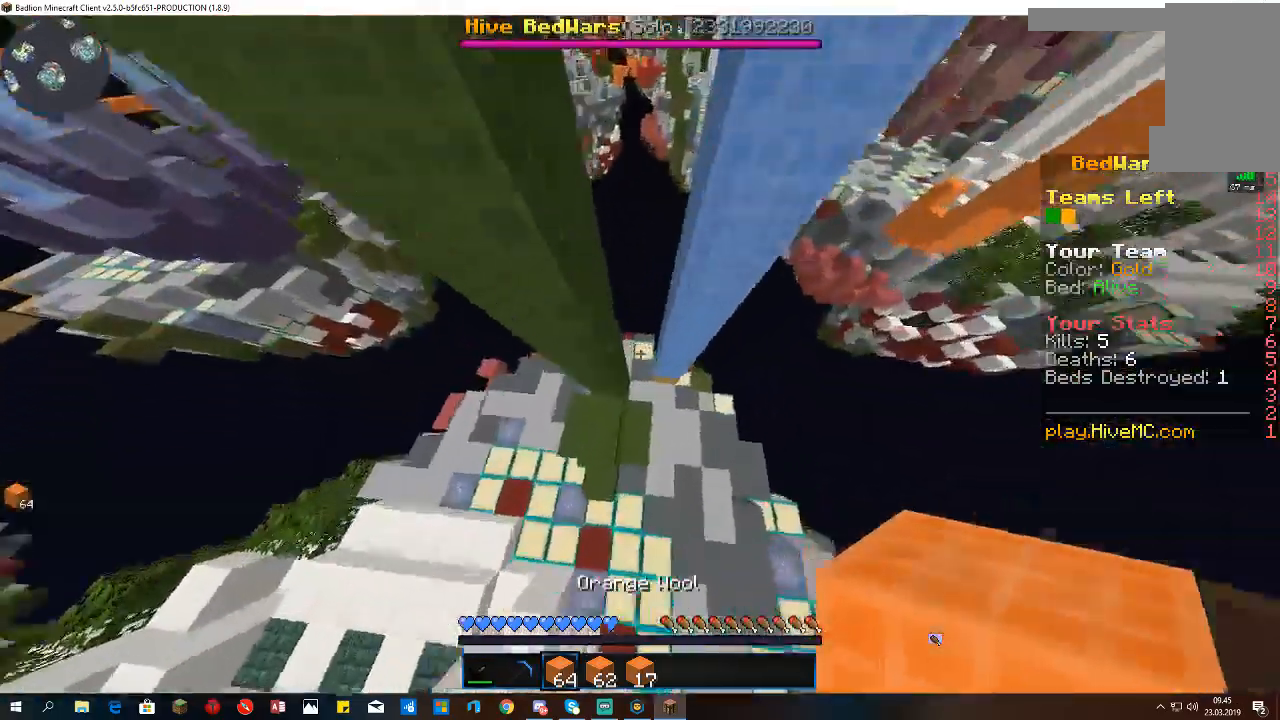
{"keys": ["d"], "mouse": ["left"], "events": [[467, "mouse_left", "down"], [500, "w", "up"]]}
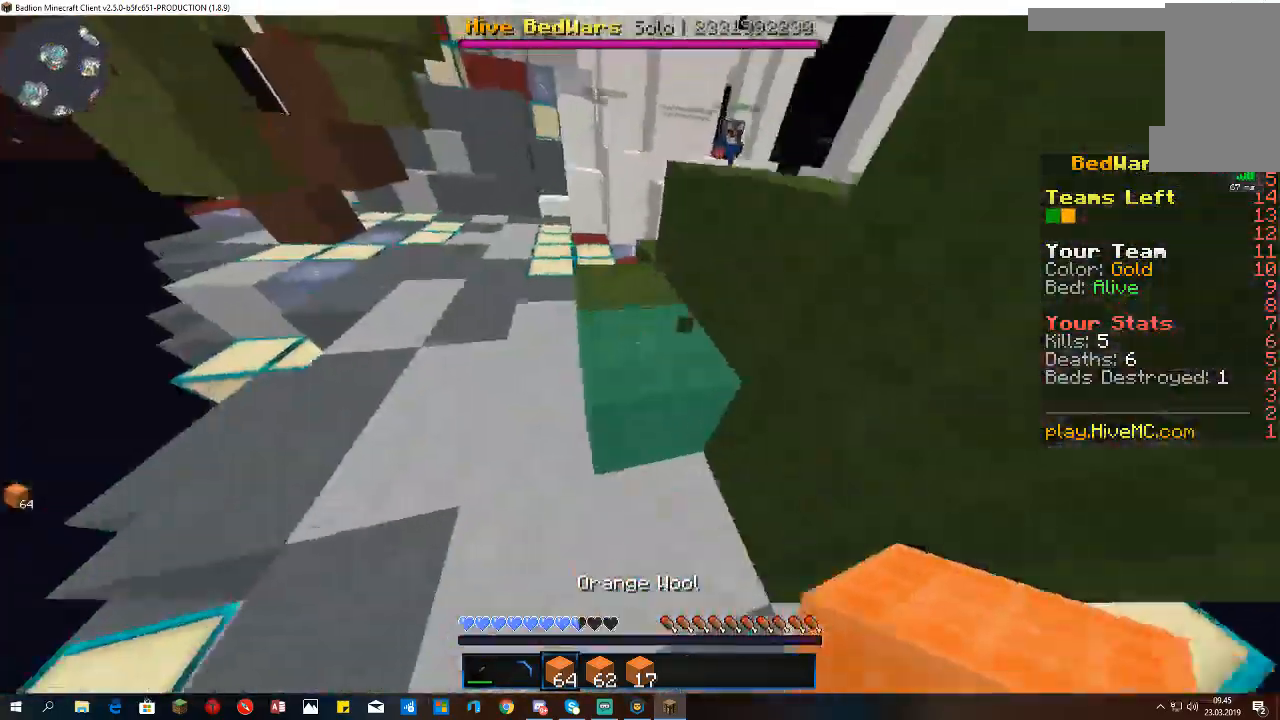
{"keys": [], "mouse": ["left"], "events": [[133, "d", "up"]]}